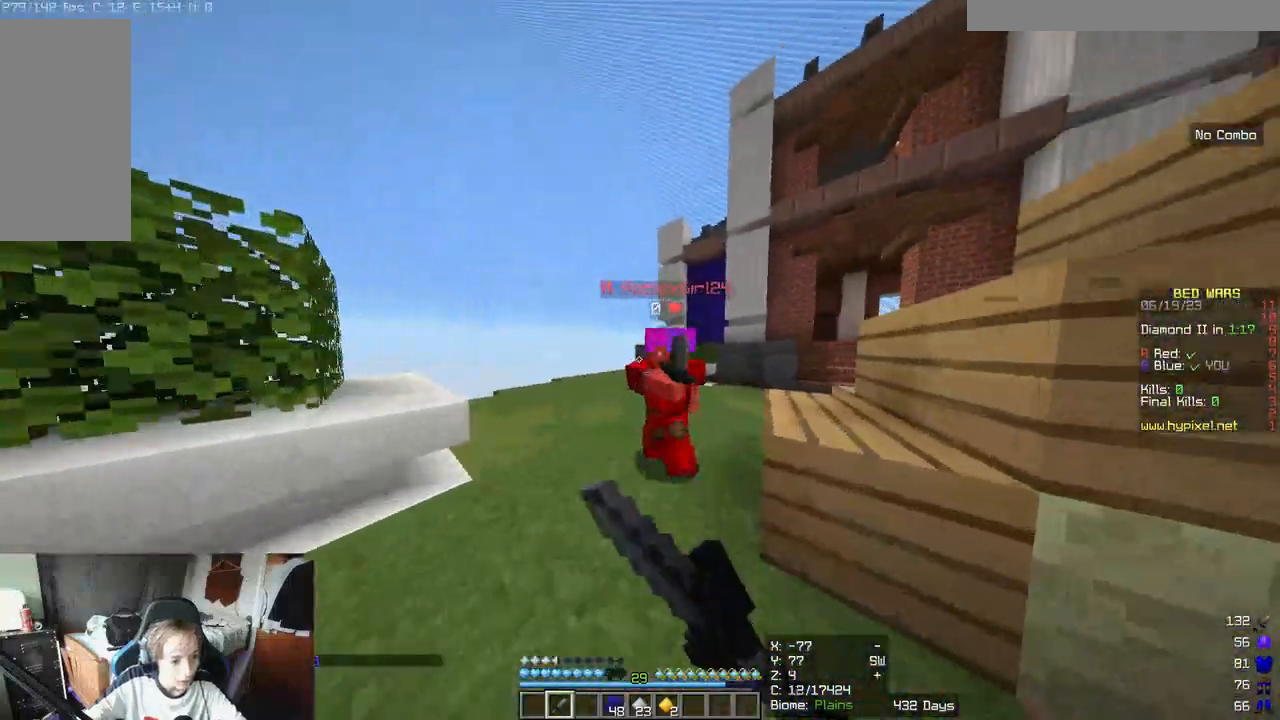
Gameplay with keyboard and mouse; each line is a JSON object with the keys and mouse buttons held at the frame after it. "events" lists presses ("down") and releases ("up") of "a", "d", "s", "w", "mouse_left" and "mouse_right" between this image and that frame as [ms after this image, input, new state], when the widget could be followed in between. "mouse_left", "mouse_right" = the "left", "right" buttons of the "mouse" list. No other keys are recorded. Fast repeated clicks can show as one long hold. Mouse movement is not recorded.
{"keys": ["w"], "mouse": ["left"], "events": []}
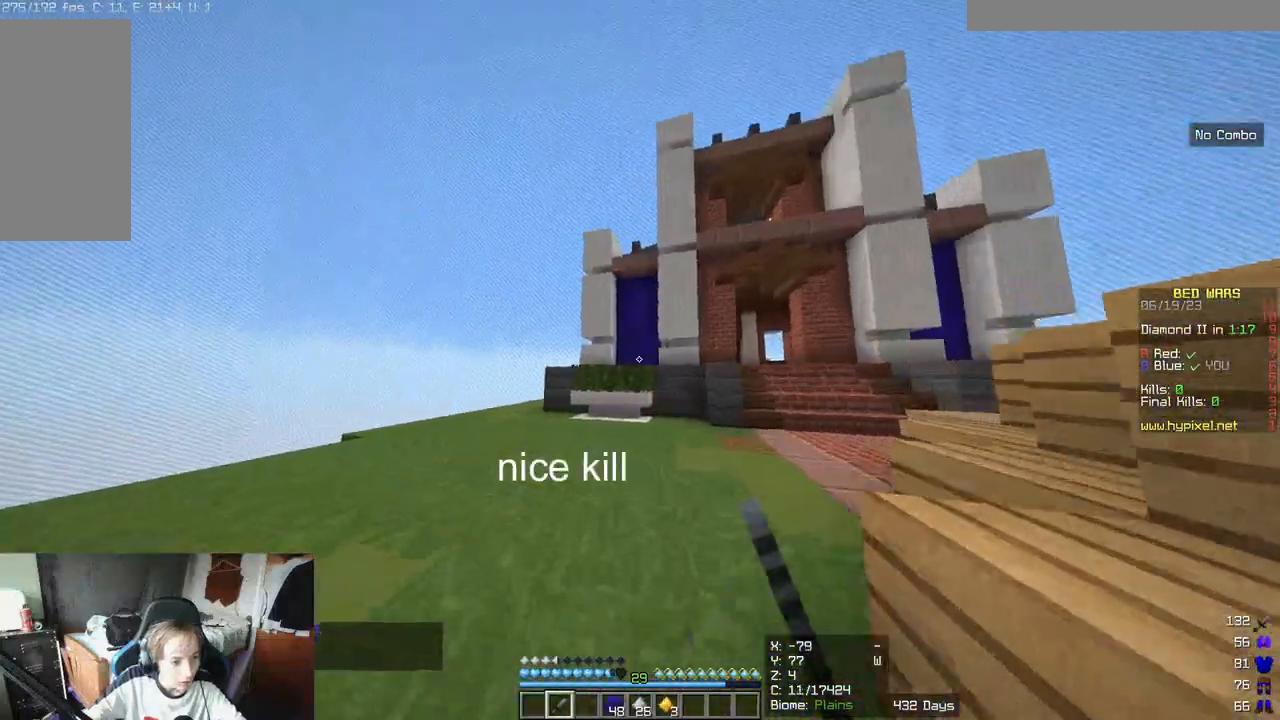
{"keys": ["w"], "mouse": []}
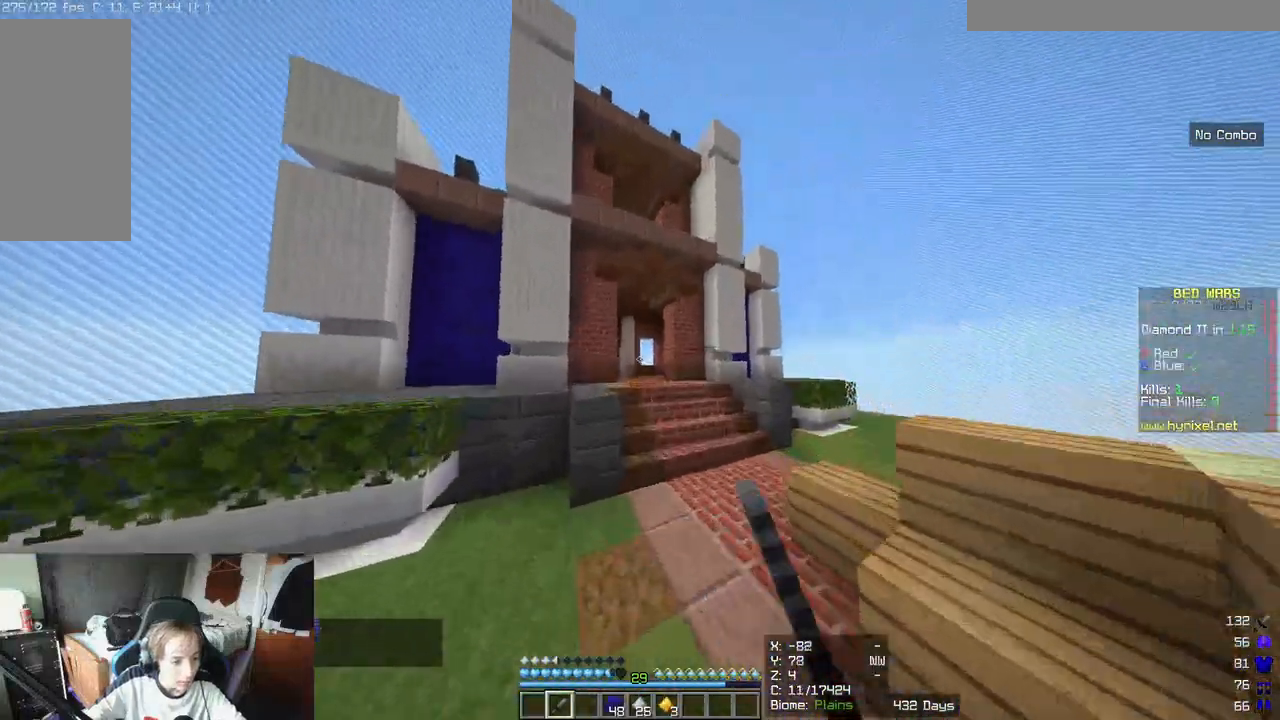
{"keys": ["w"], "mouse": [], "events": []}
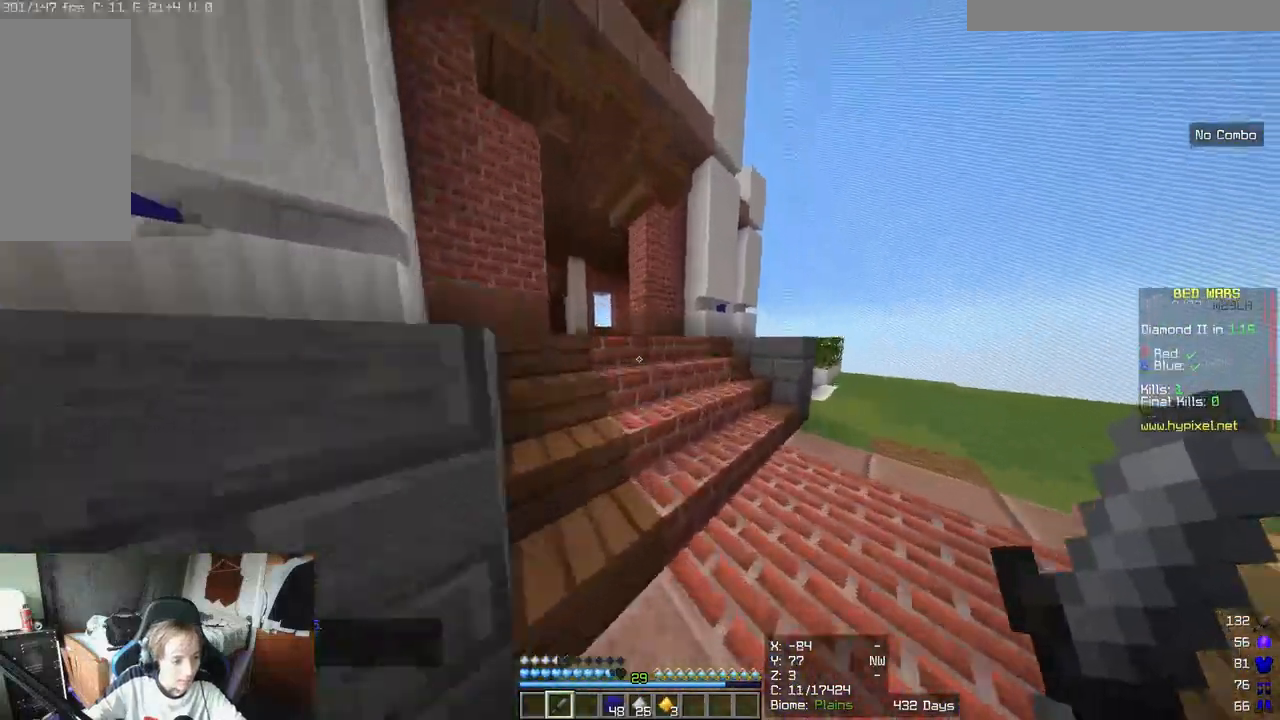
{"keys": ["w"], "mouse": [], "events": []}
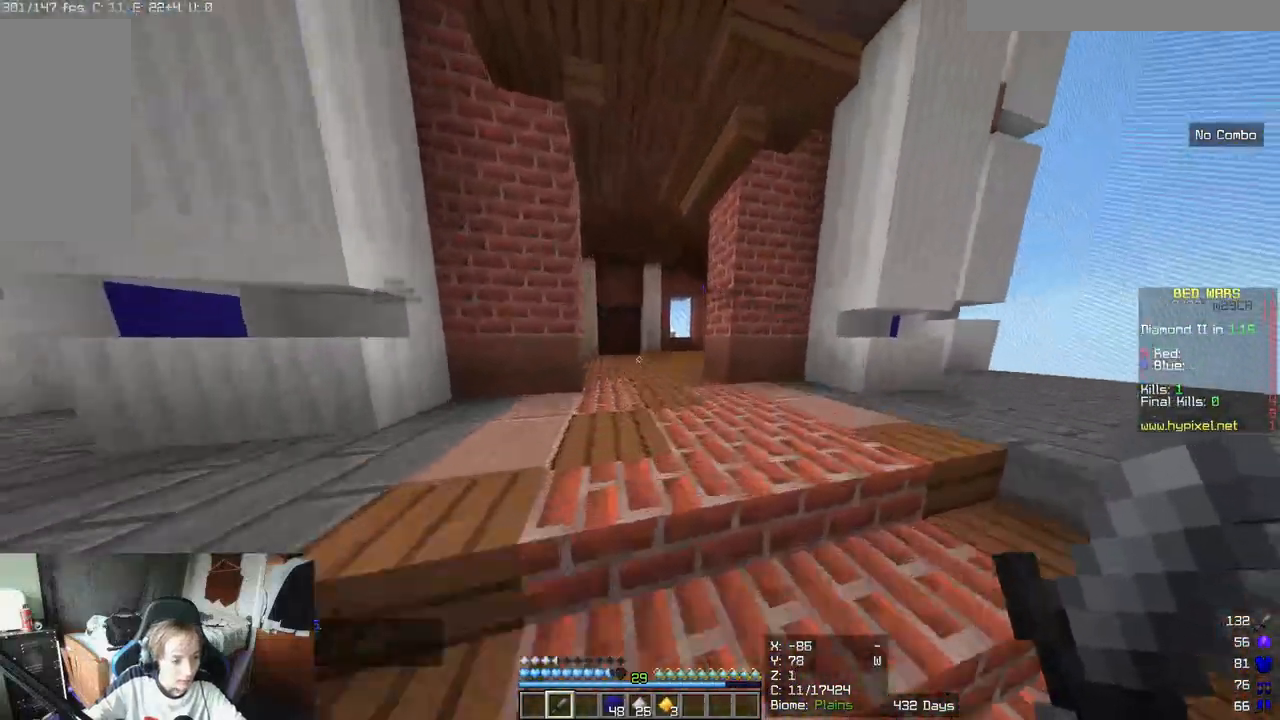
{"keys": ["w"], "mouse": [], "events": []}
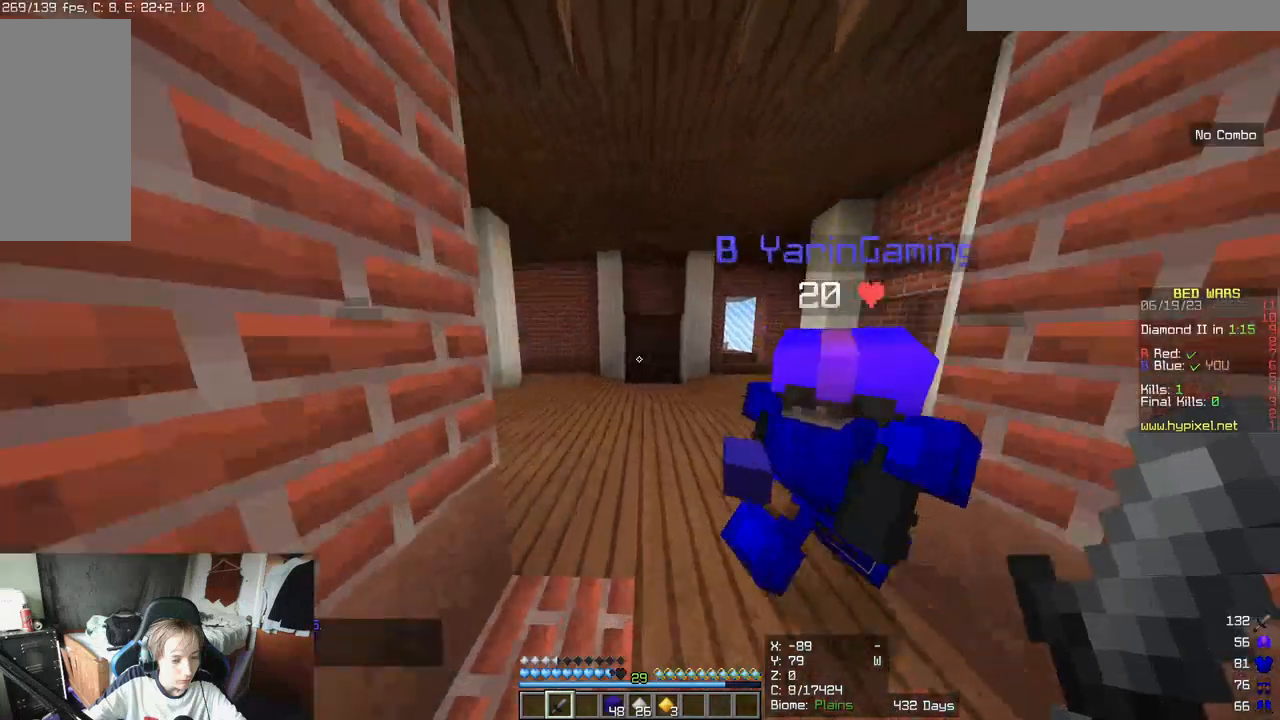
{"keys": ["w"], "mouse": [], "events": [[167, "mouse_left", "down"], [317, "mouse_left", "up"]]}
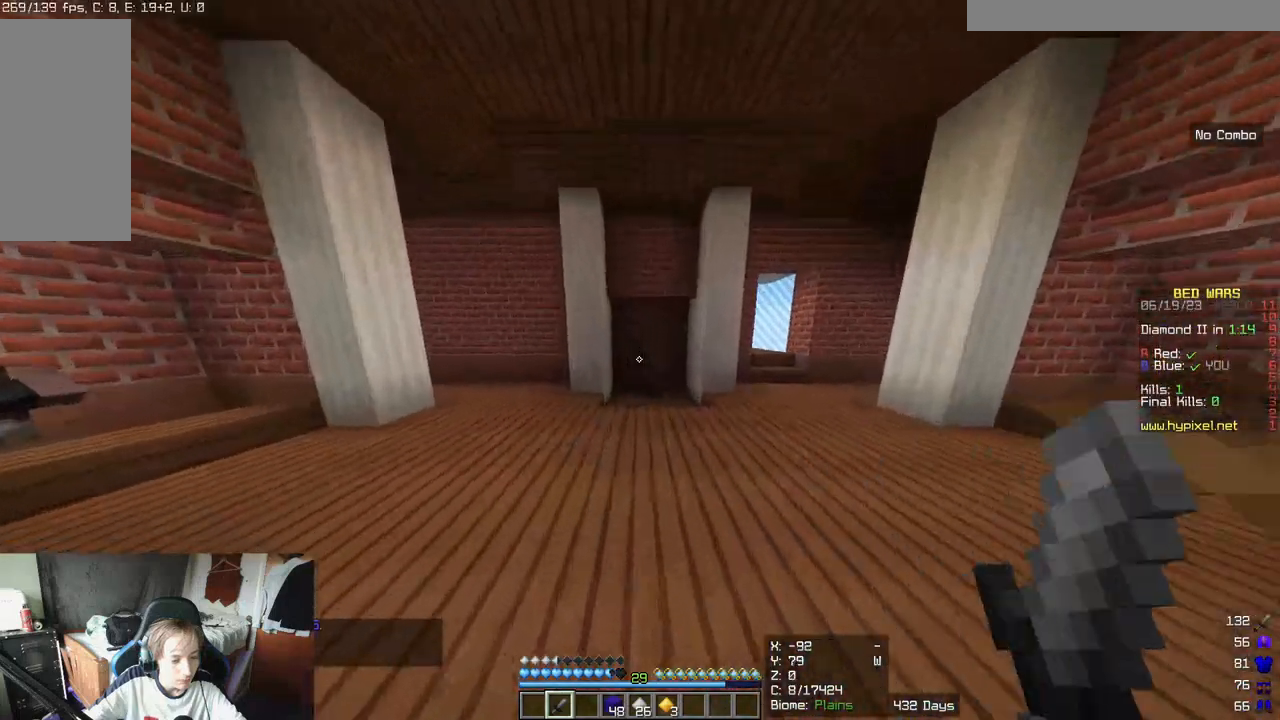
{"keys": ["w"], "mouse": [], "events": []}
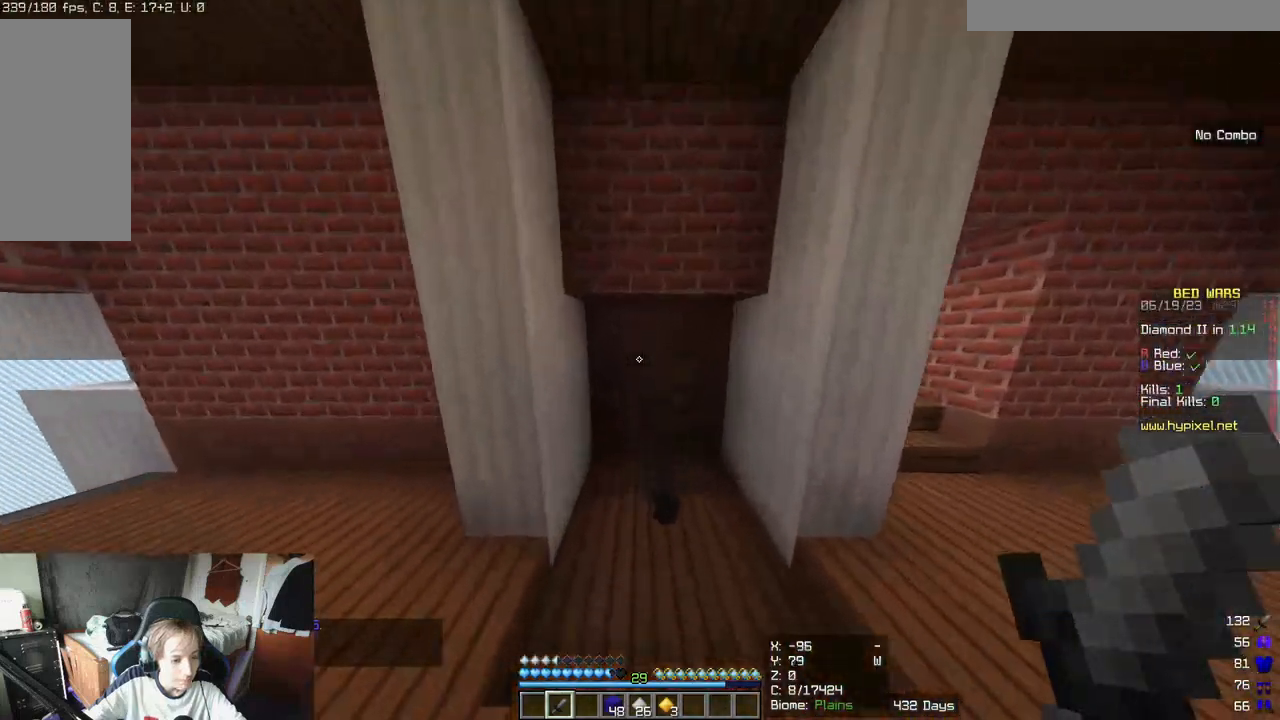
{"keys": ["w"], "mouse": [], "events": []}
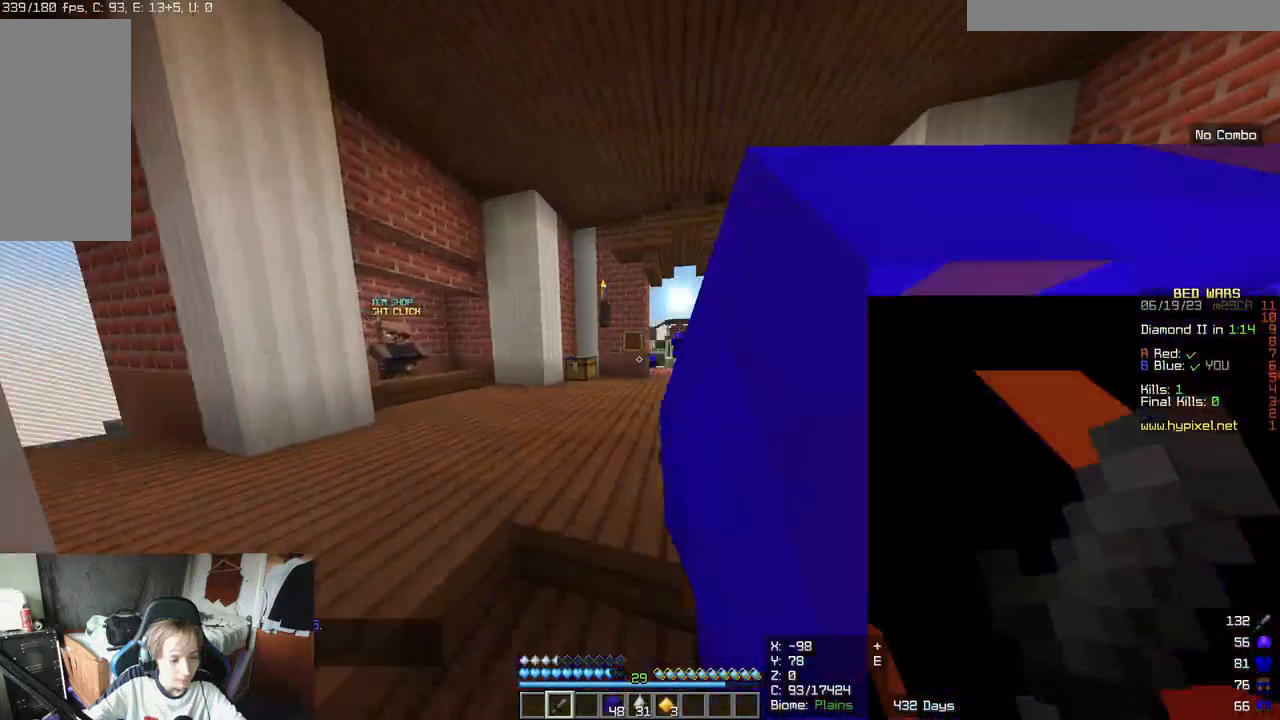
{"keys": ["w"], "mouse": [], "events": []}
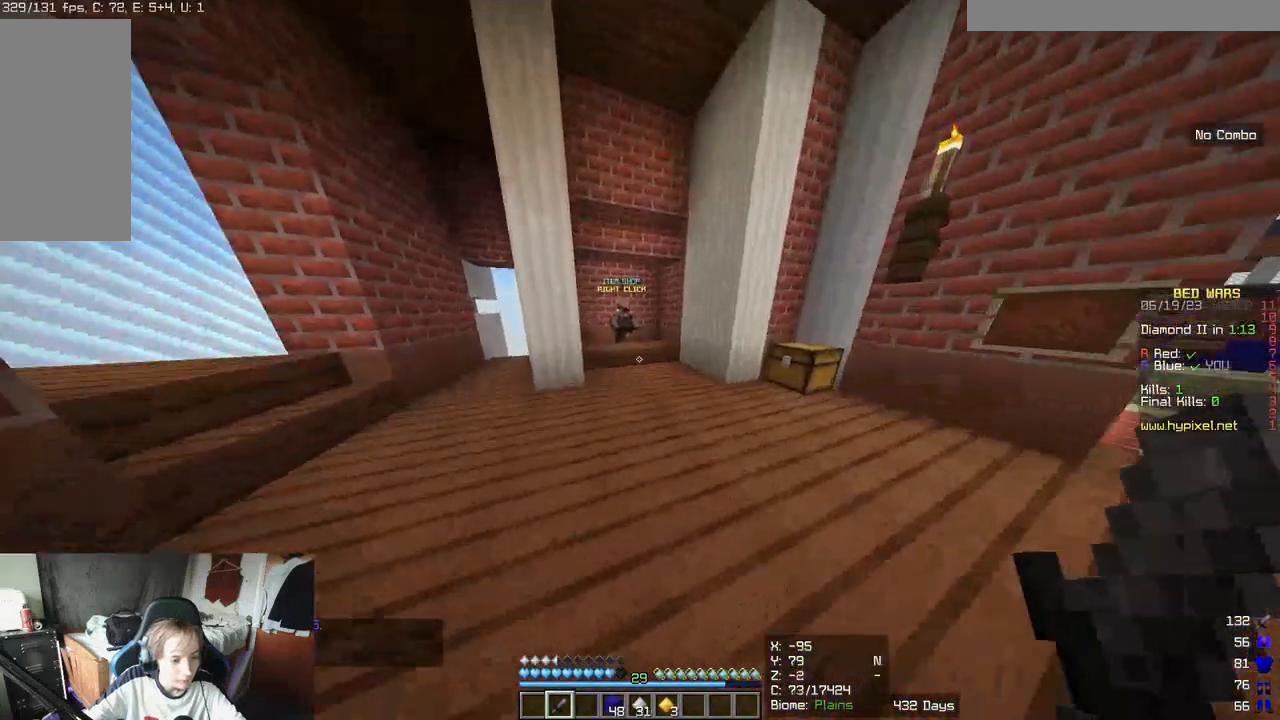
{"keys": ["w"], "mouse": [], "events": []}
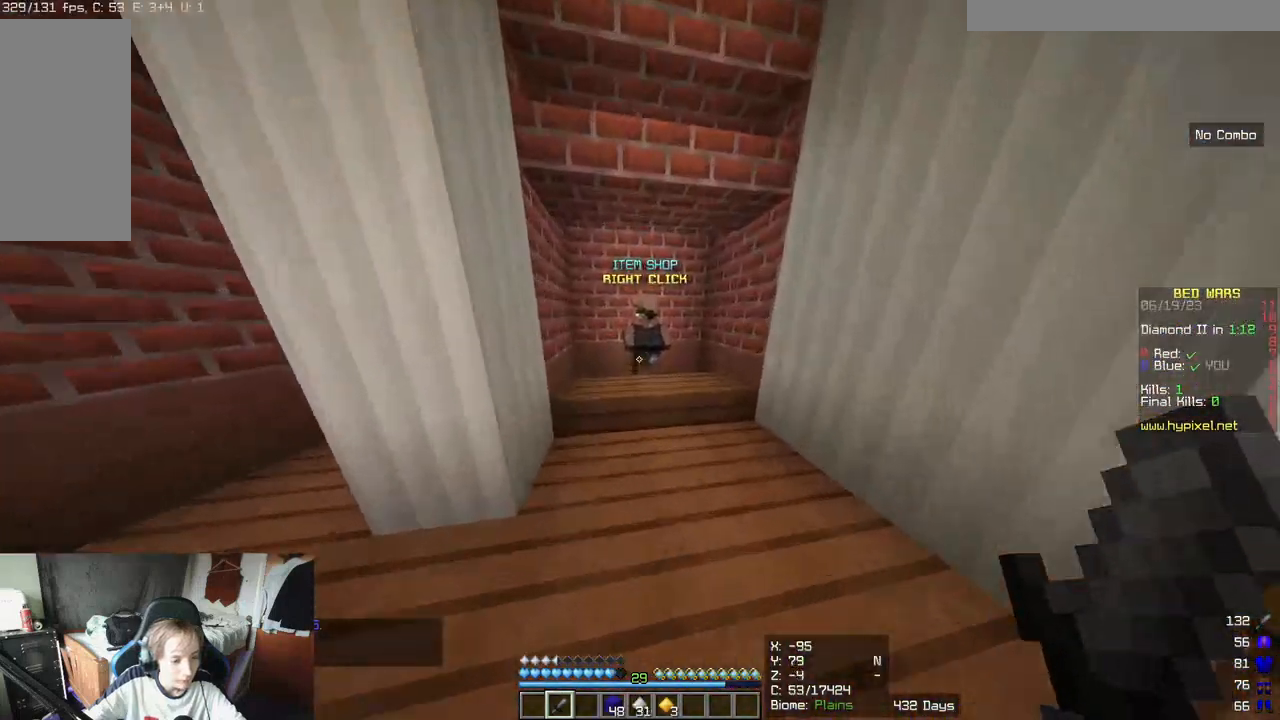
{"keys": [], "mouse": [], "events": [[217, "mouse_right", "down"], [267, "w", "up"], [317, "mouse_right", "up"]]}
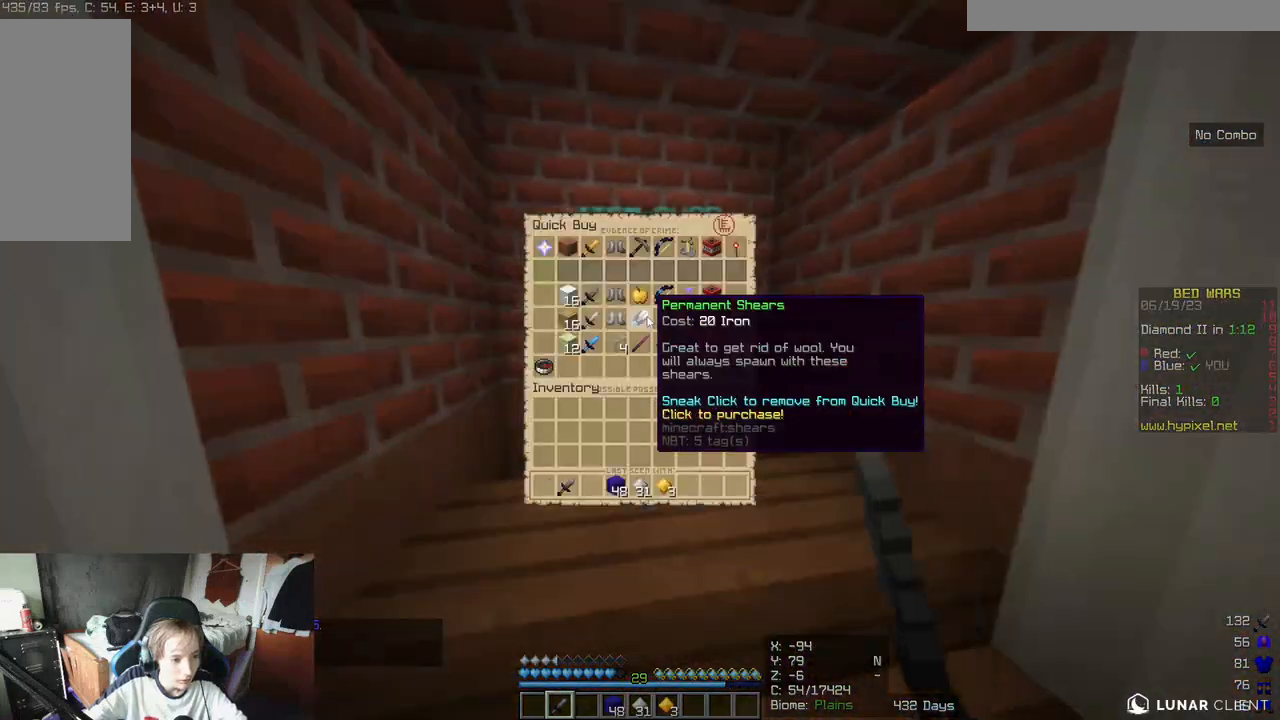
{"keys": [], "mouse": [], "events": []}
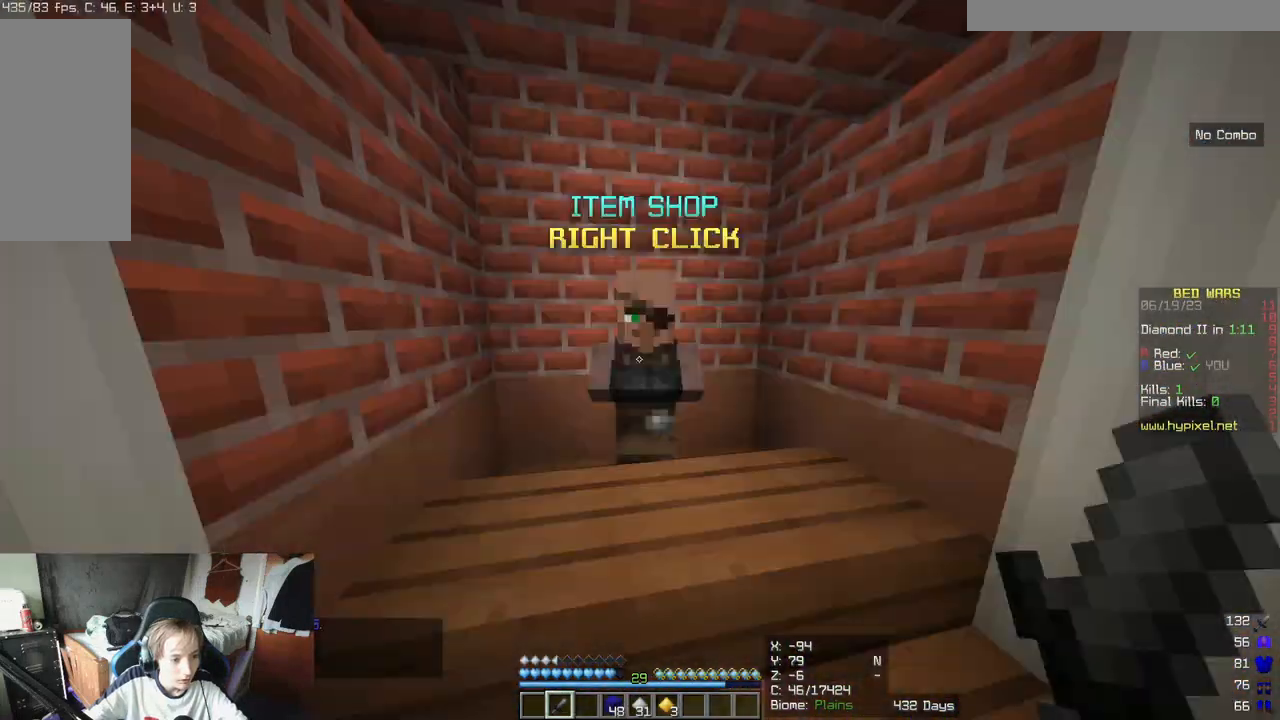
{"keys": ["a", "s"], "mouse": [], "events": [[250, "w", "down"], [467, "a", "down"], [467, "s", "down"], [467, "w", "up"]]}
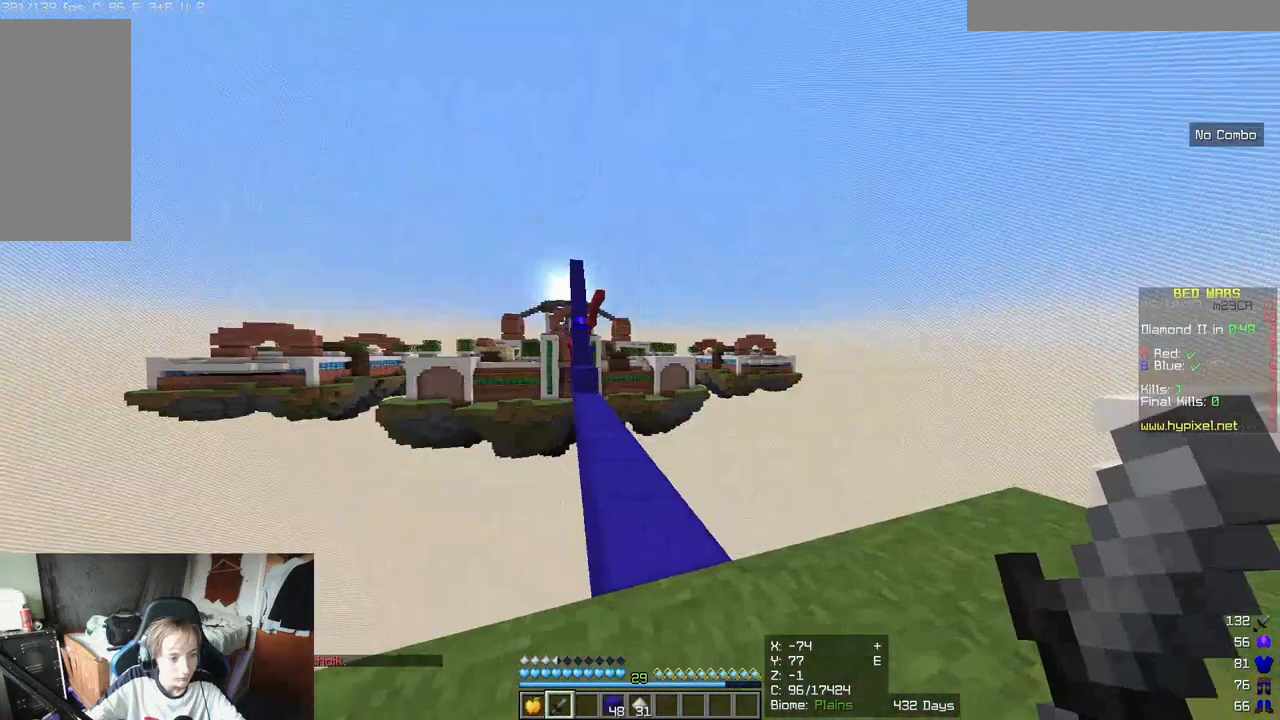
{"keys": ["a", "s"], "mouse": [], "events": []}
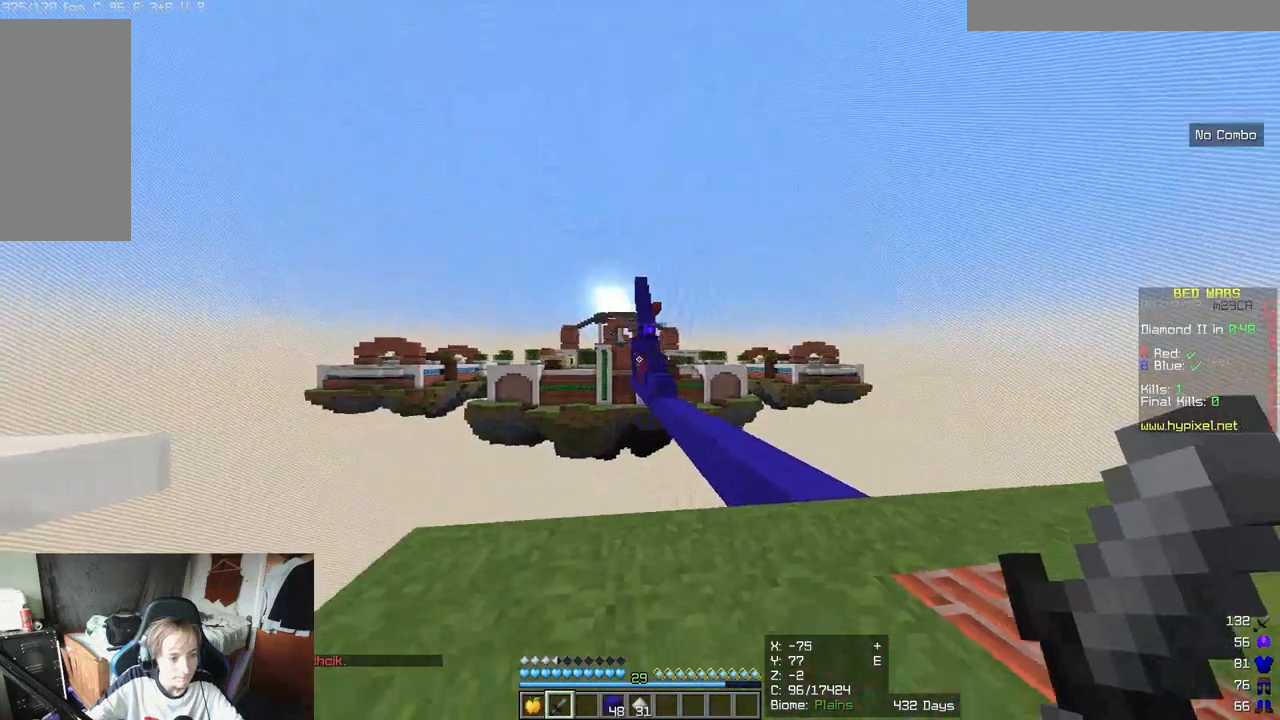
{"keys": ["s"], "mouse": [], "events": [[483, "a", "up"]]}
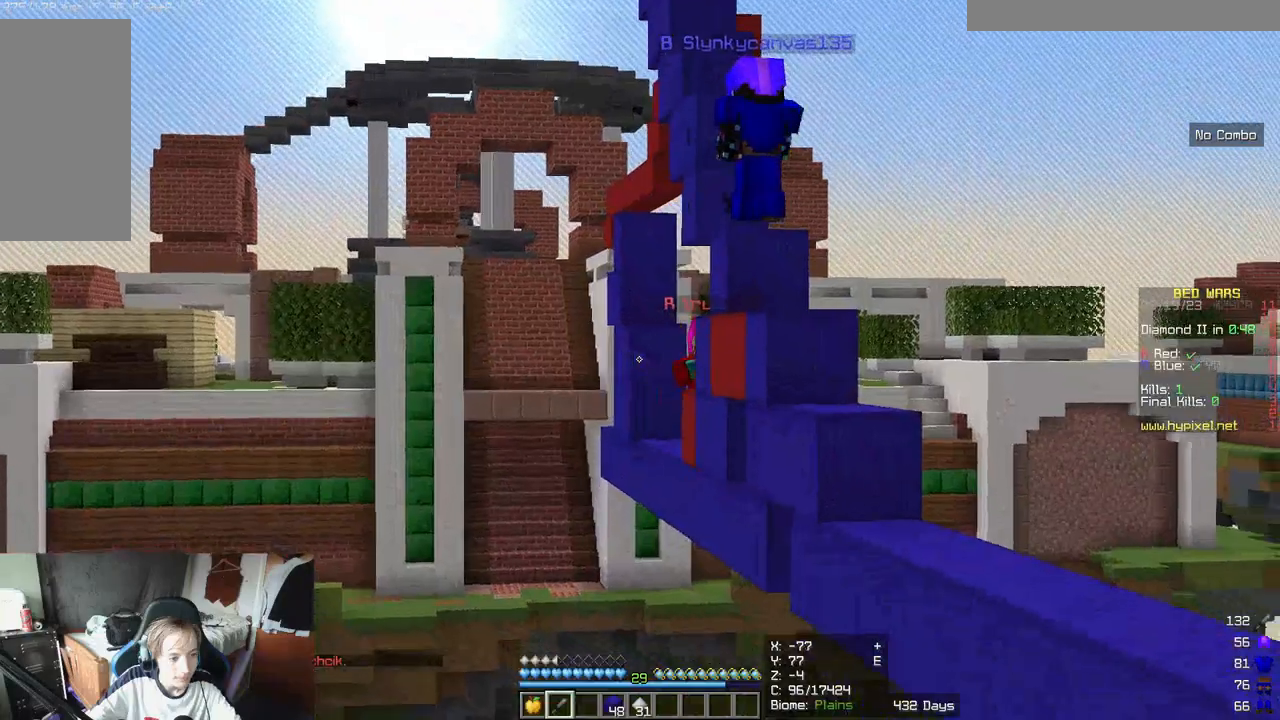
{"keys": [], "mouse": [], "events": [[450, "s", "up"]]}
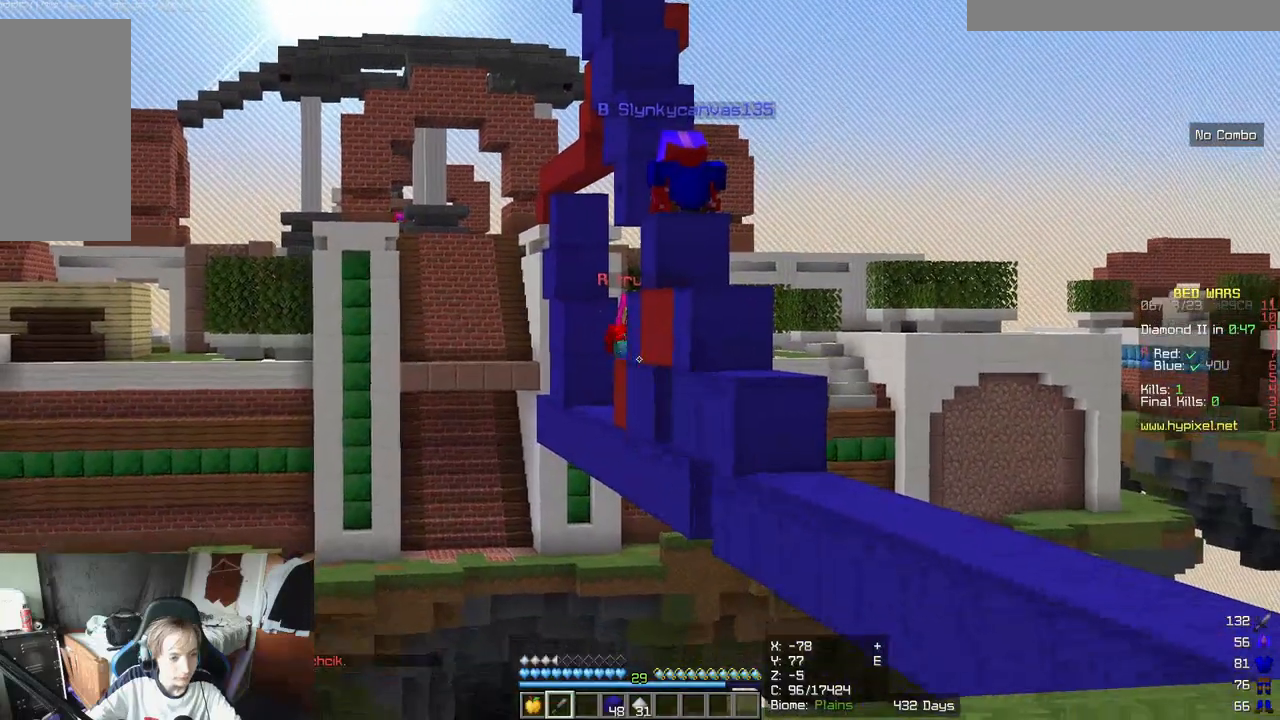
{"keys": [], "mouse": [], "events": []}
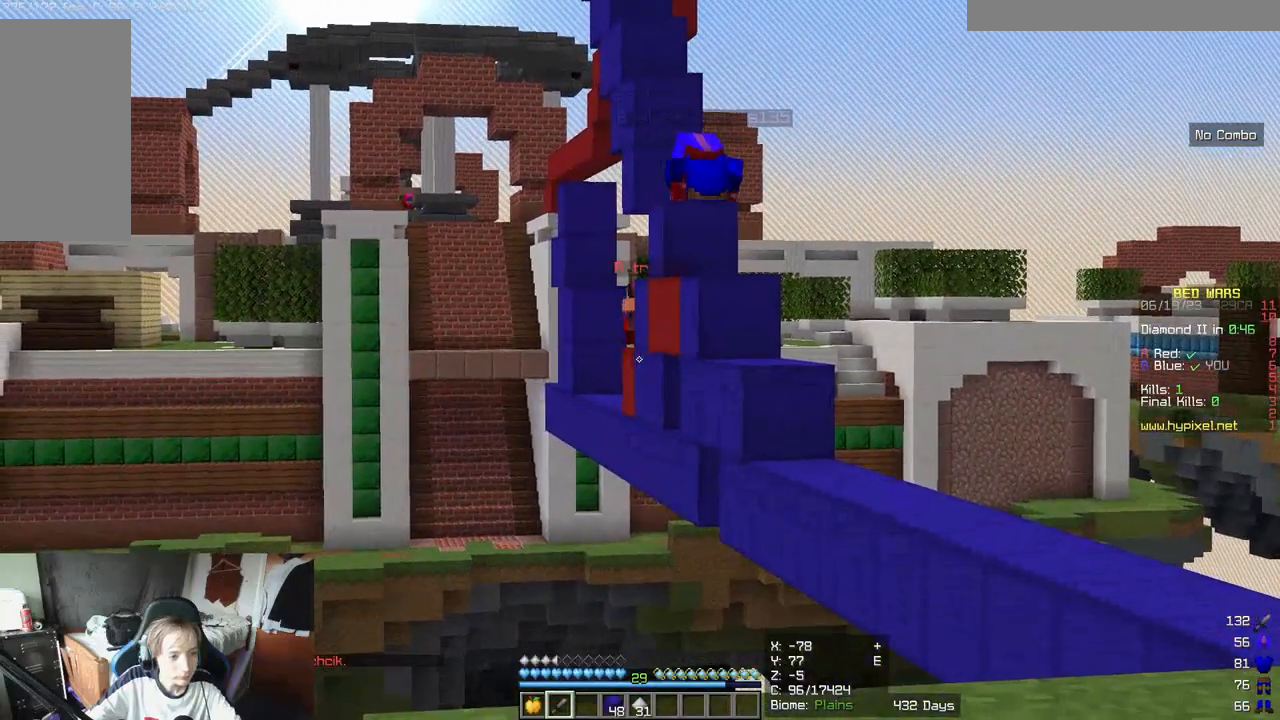
{"keys": ["w"], "mouse": [], "events": [[433, "w", "down"]]}
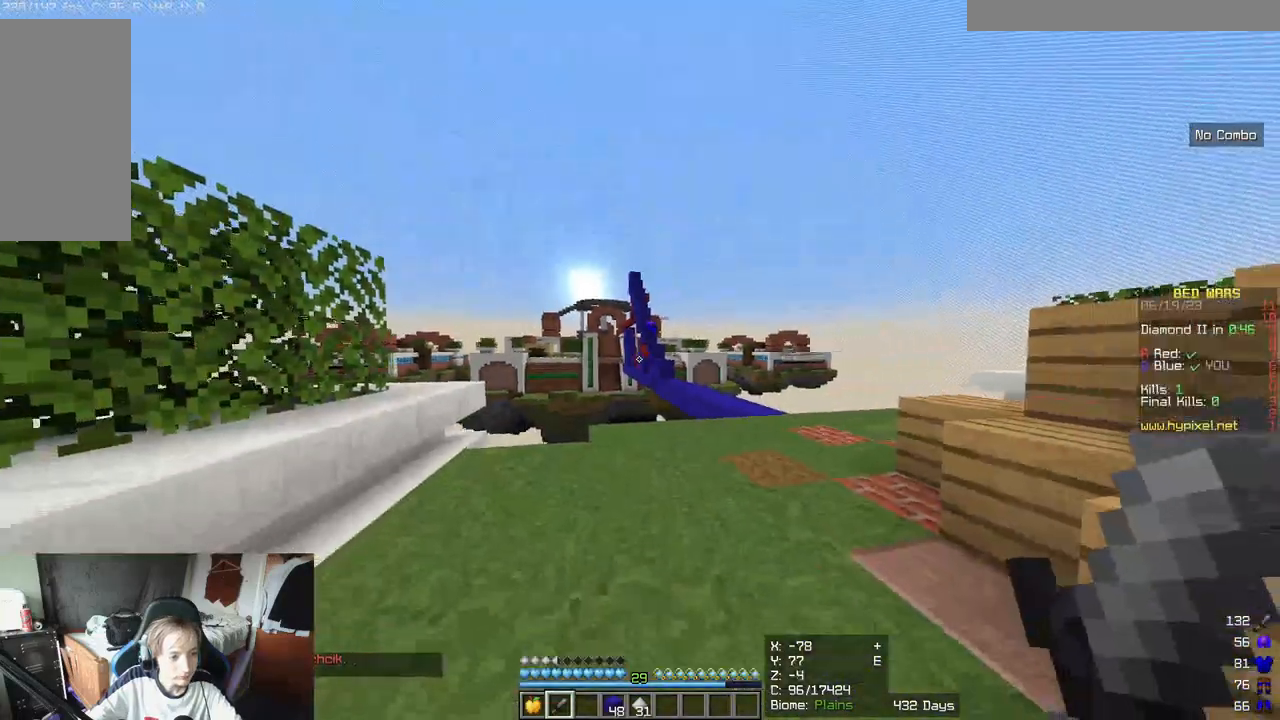
{"keys": ["d", "w"], "mouse": [], "events": [[150, "d", "down"]]}
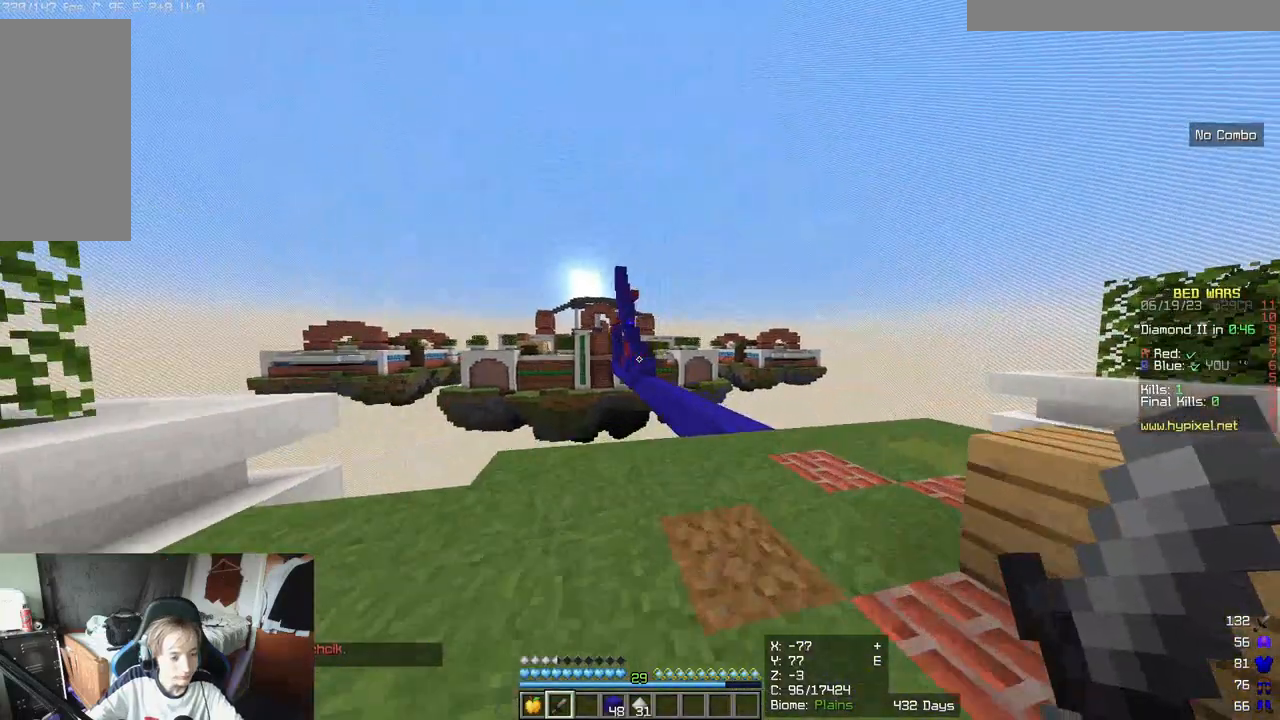
{"keys": ["w"], "mouse": [], "events": [[383, "d", "up"]]}
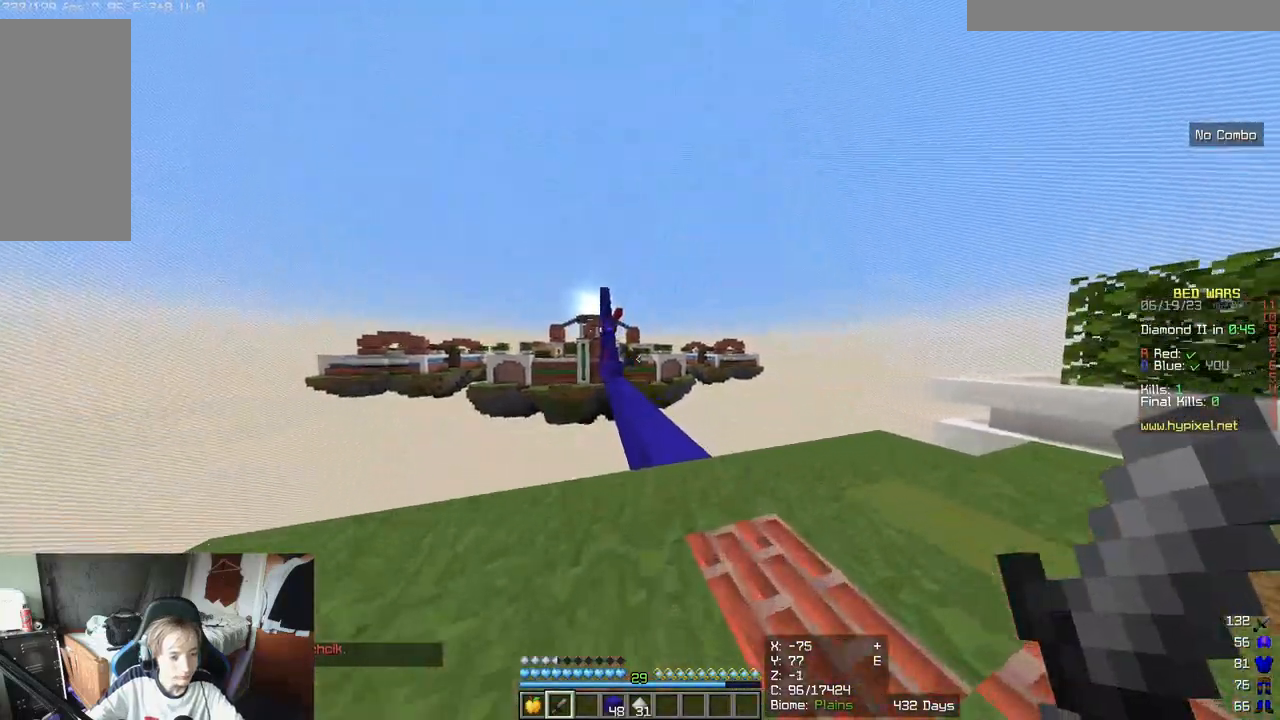
{"keys": ["d"], "mouse": [], "events": [[83, "d", "down"], [283, "w", "up"]]}
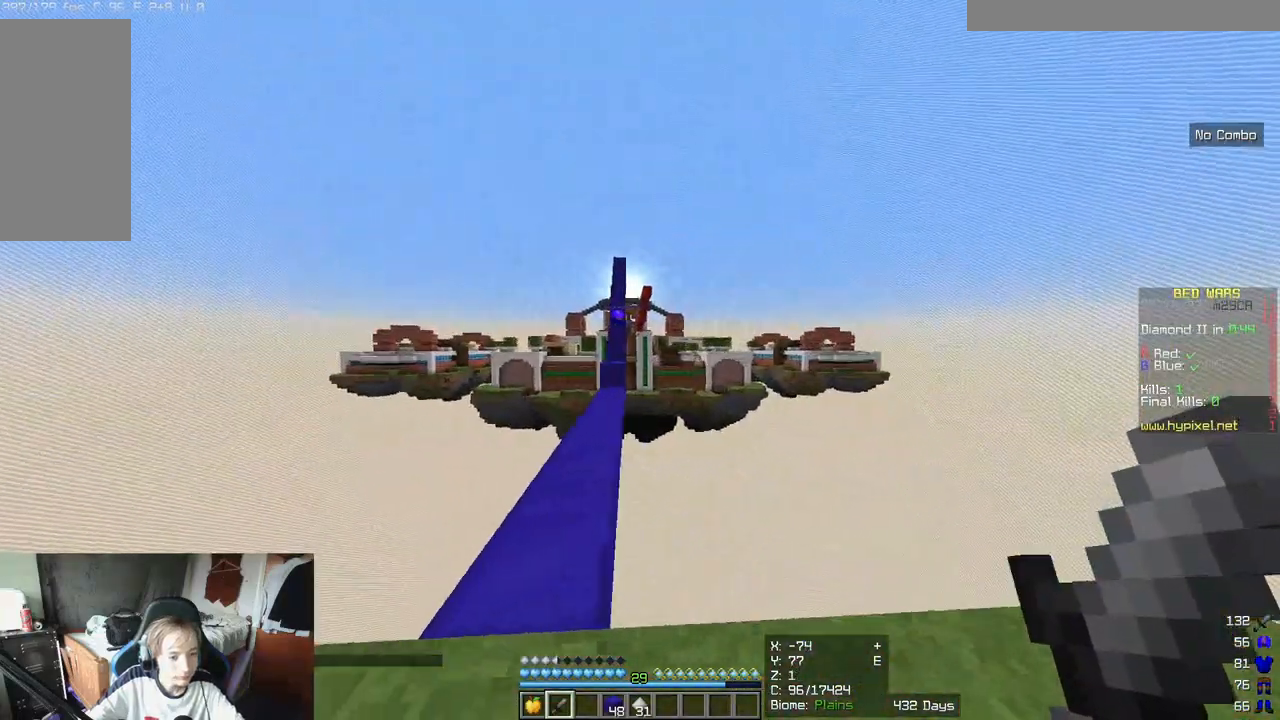
{"keys": [], "mouse": [], "events": [[350, "d", "up"]]}
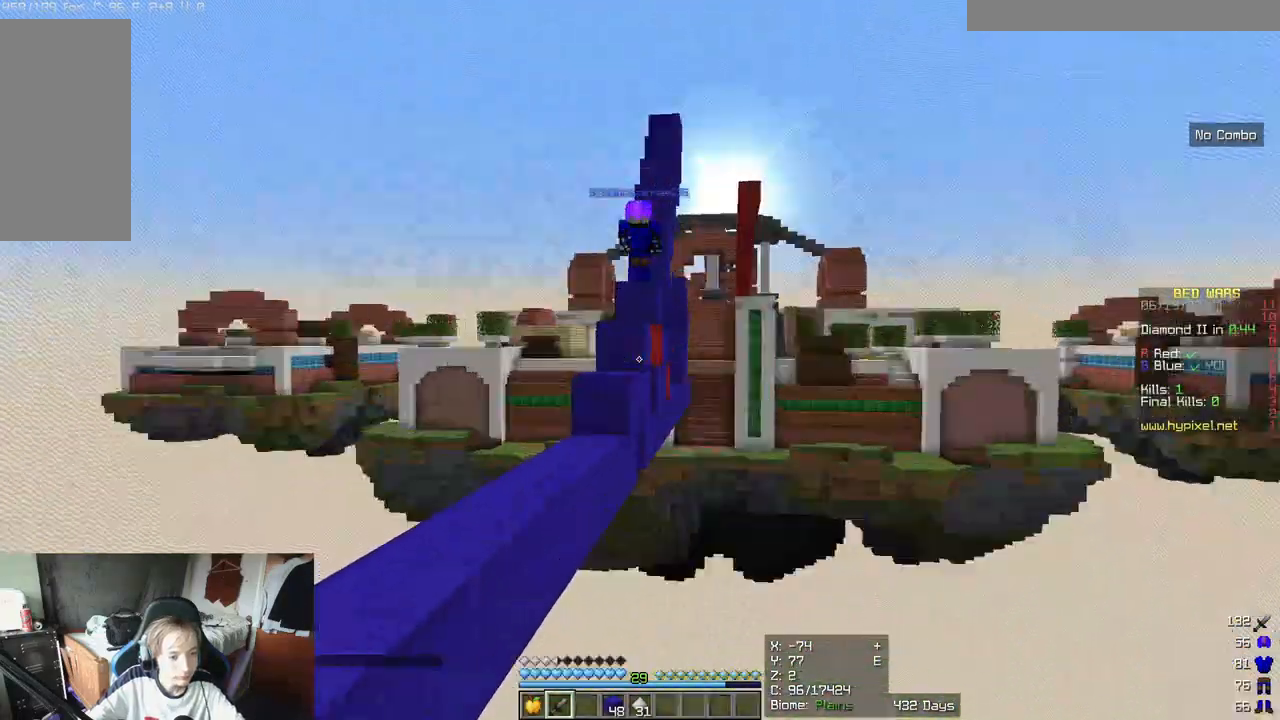
{"keys": [], "mouse": [], "events": []}